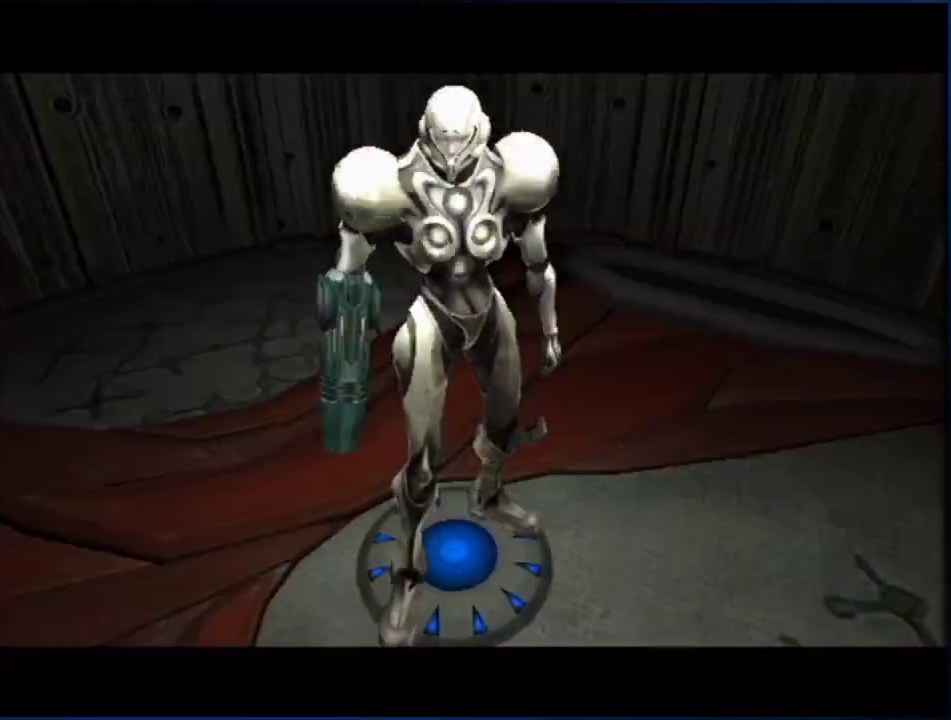
Gameplay with a controller (Nintendo layout); each line is a JSON object with the inputs held at the frame after it. "events" lists button and stick changes between this image and that frame as [ms after this image, input, new state], when the widget could be followed in between. Not read: HOME L3 R3.
{"buttons": [], "left_stick": "center", "right_stick": "center", "events": []}
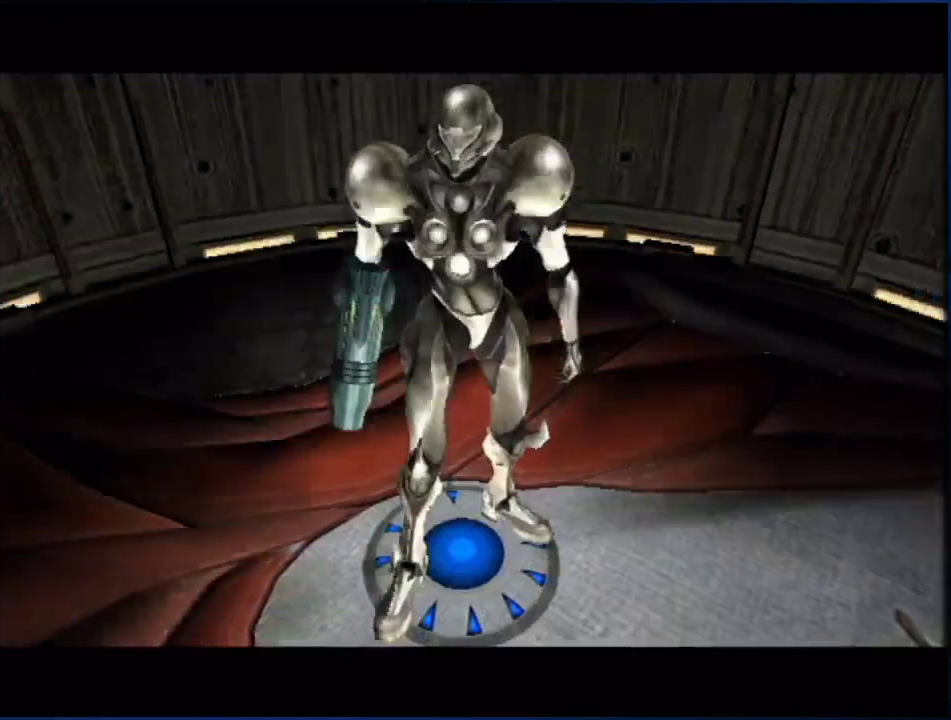
{"buttons": [], "left_stick": "center", "right_stick": "center", "events": []}
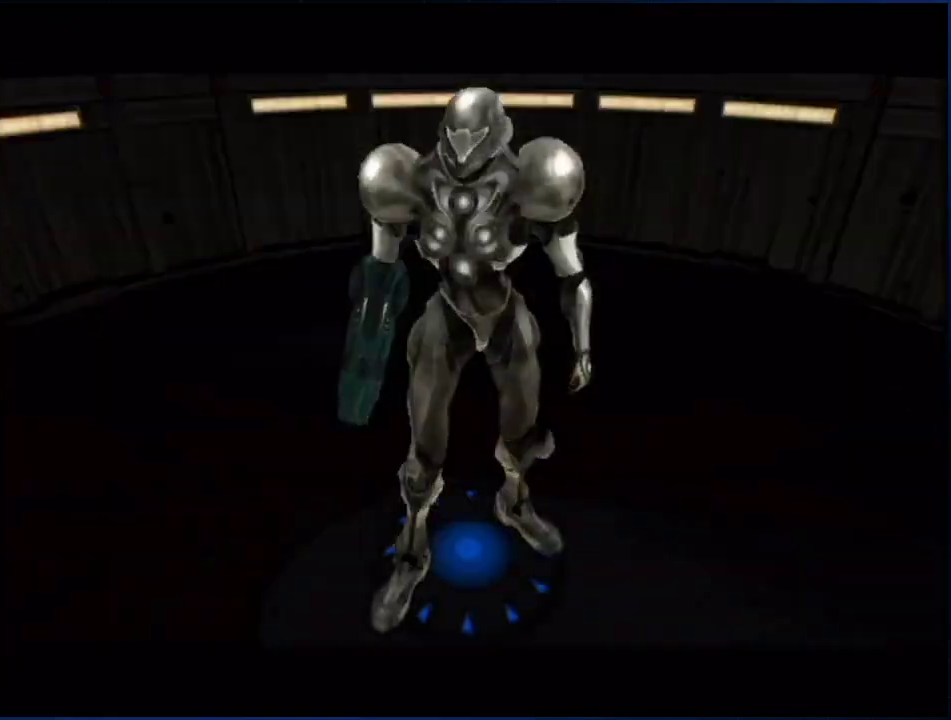
{"buttons": [], "left_stick": "center", "right_stick": "center", "events": []}
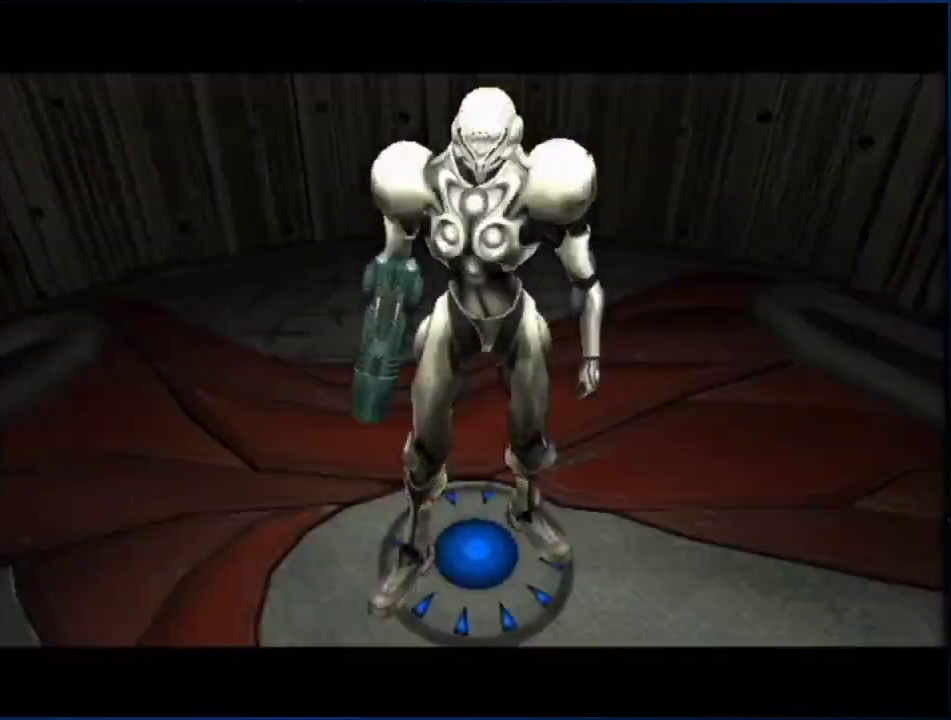
{"buttons": [], "left_stick": "center", "right_stick": "center", "events": []}
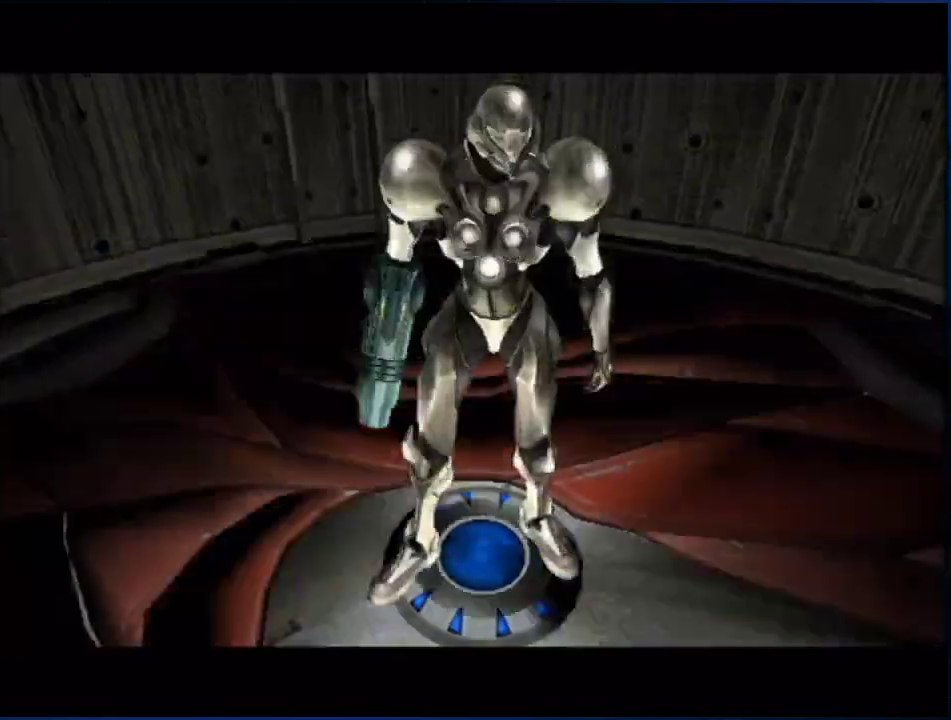
{"buttons": [], "left_stick": "center", "right_stick": "center", "events": []}
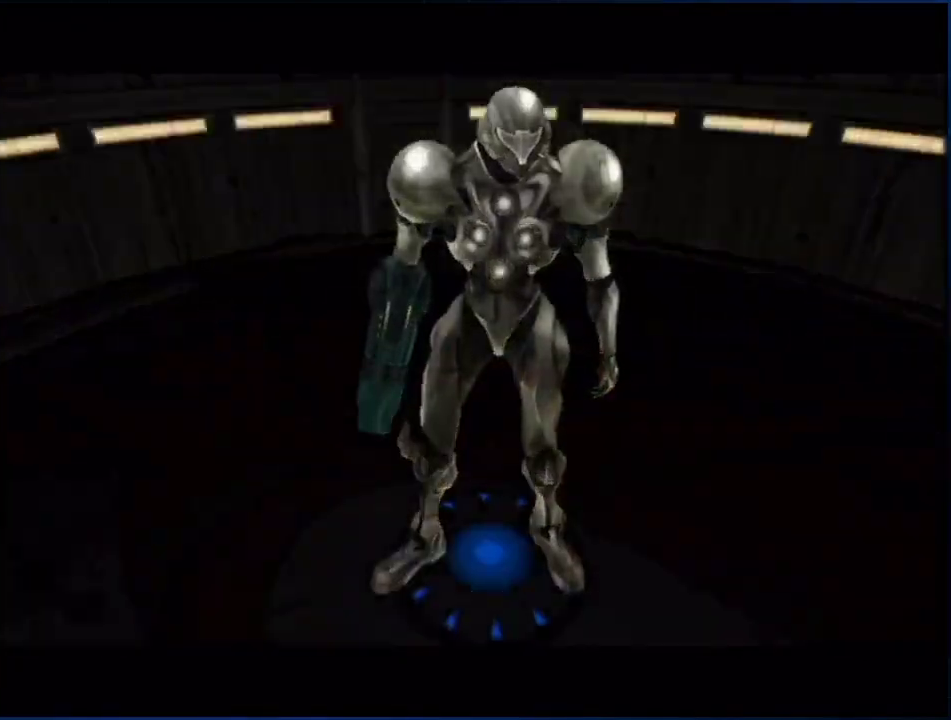
{"buttons": [], "left_stick": "center", "right_stick": "center", "events": []}
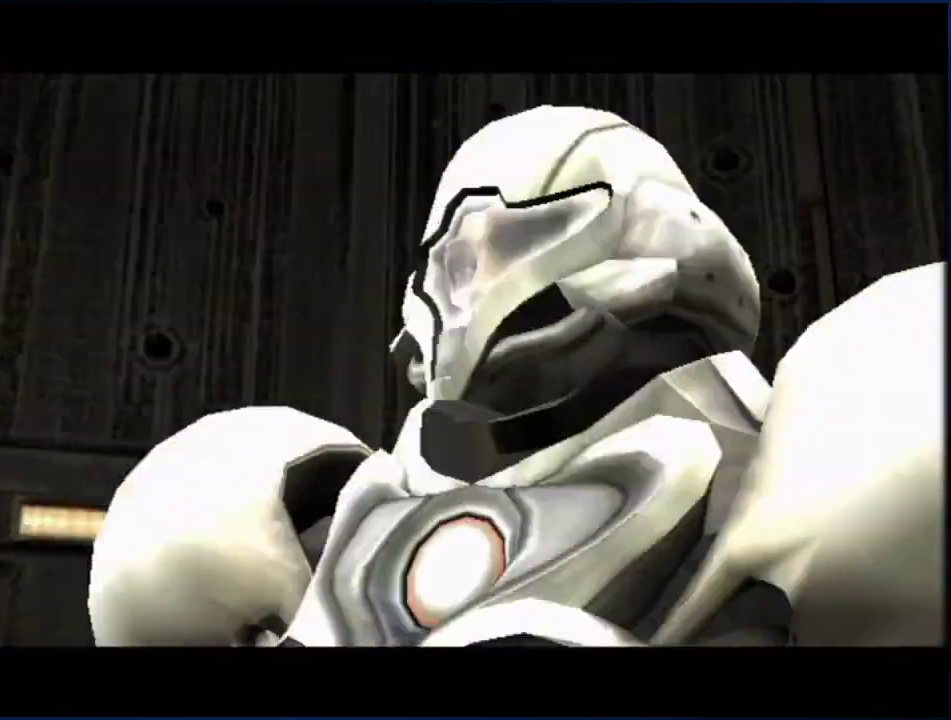
{"buttons": [], "left_stick": "center", "right_stick": "center", "events": []}
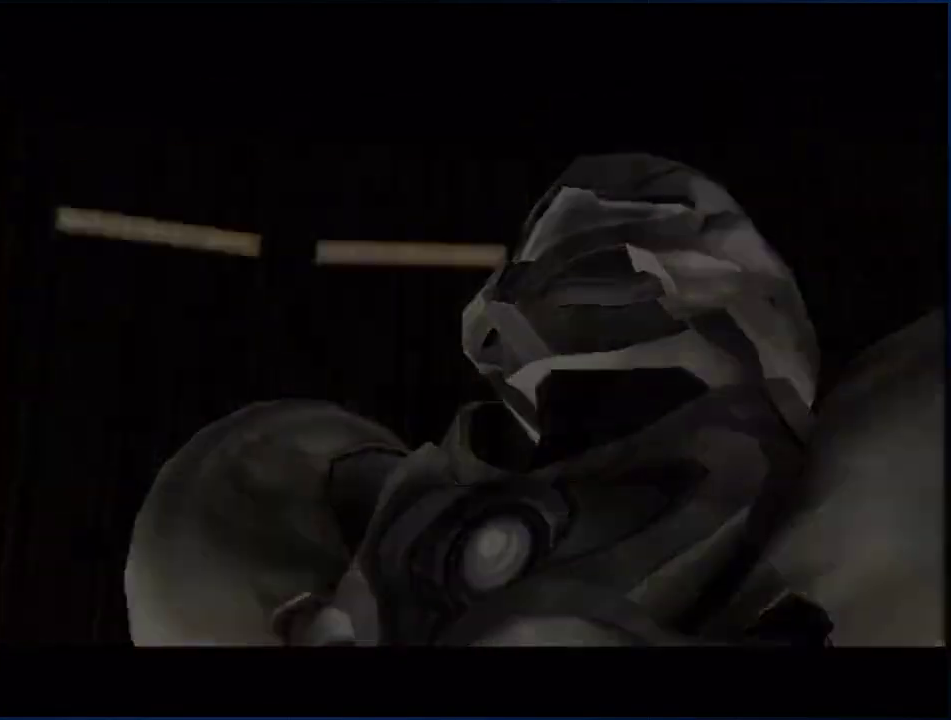
{"buttons": [], "left_stick": "center", "right_stick": "center", "events": []}
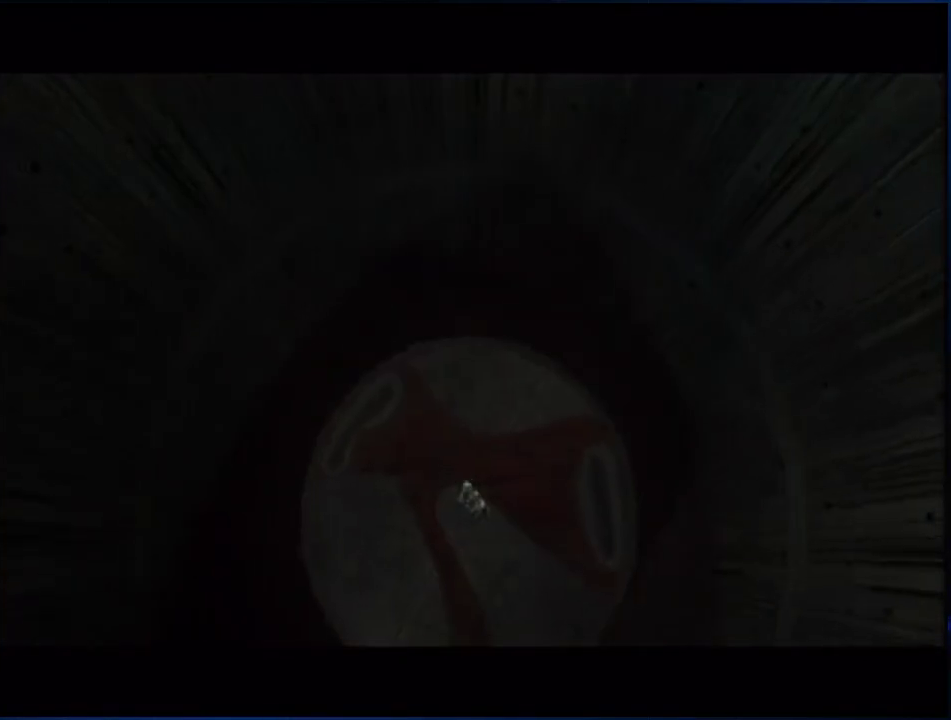
{"buttons": [], "left_stick": "center", "right_stick": "center", "events": [[233, "DPAD_LEFT", "down"], [300, "DPAD_LEFT", "up"], [383, "DPAD_LEFT", "down"], [483, "DPAD_LEFT", "up"]]}
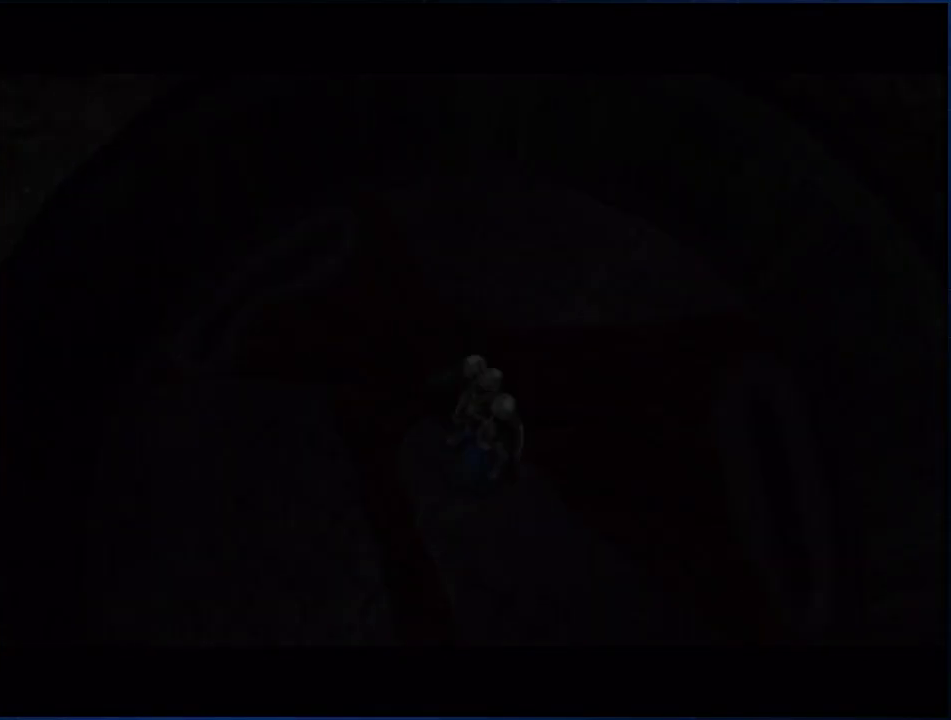
{"buttons": ["DPAD_LEFT"], "left_stick": "center", "right_stick": "center", "events": [[17, "DPAD_LEFT", "down"], [117, "DPAD_LEFT", "up"], [167, "DPAD_LEFT", "down"], [267, "DPAD_LEFT", "up"], [317, "DPAD_LEFT", "down"], [417, "DPAD_LEFT", "up"], [483, "DPAD_LEFT", "down"]]}
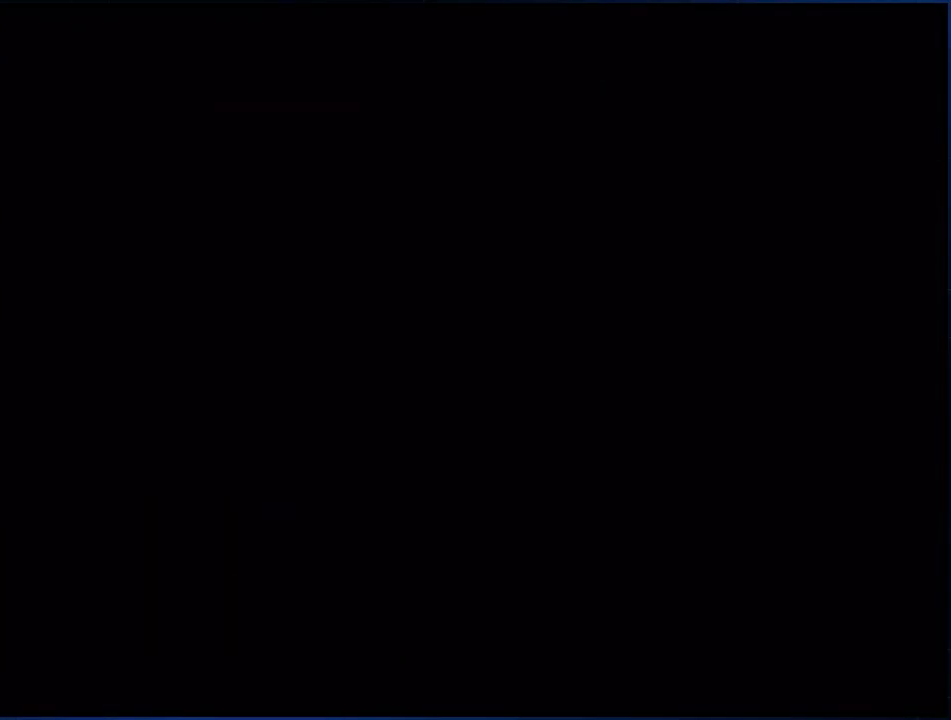
{"buttons": ["DPAD_LEFT"], "left_stick": "center", "right_stick": "center", "events": [[50, "DPAD_LEFT", "up"], [133, "DPAD_LEFT", "down"], [200, "DPAD_LEFT", "up"], [267, "DPAD_LEFT", "down"], [367, "DPAD_LEFT", "up"], [417, "DPAD_LEFT", "down"]]}
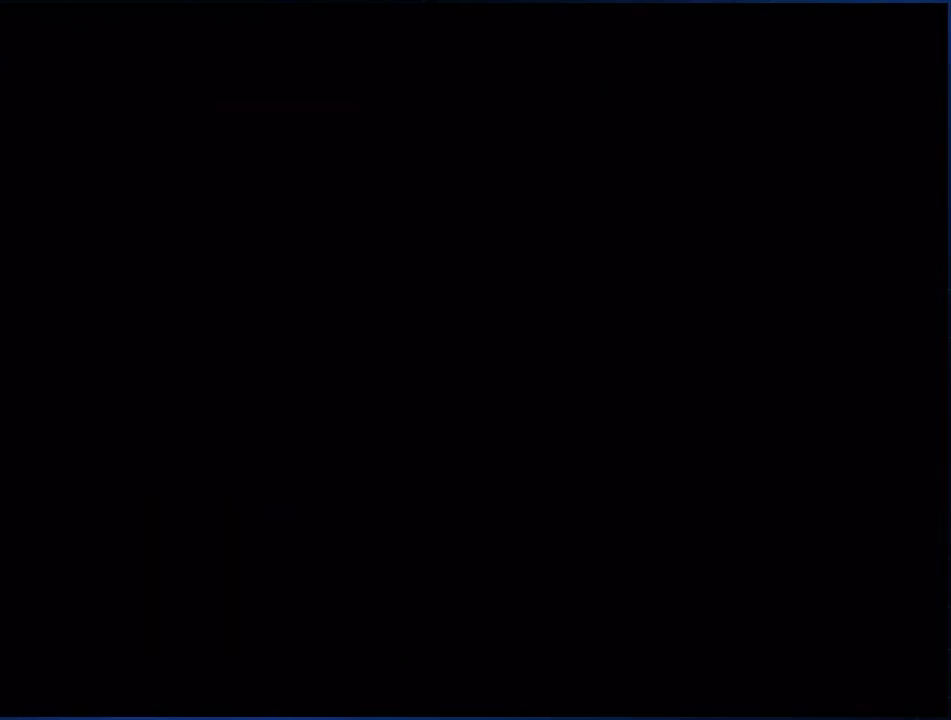
{"buttons": [], "left_stick": "center", "right_stick": "center", "events": [[17, "DPAD_LEFT", "up"], [83, "DPAD_LEFT", "down"], [167, "DPAD_LEFT", "up"], [233, "DPAD_LEFT", "down"], [300, "DPAD_LEFT", "up"], [367, "DPAD_LEFT", "down"], [450, "DPAD_LEFT", "up"]]}
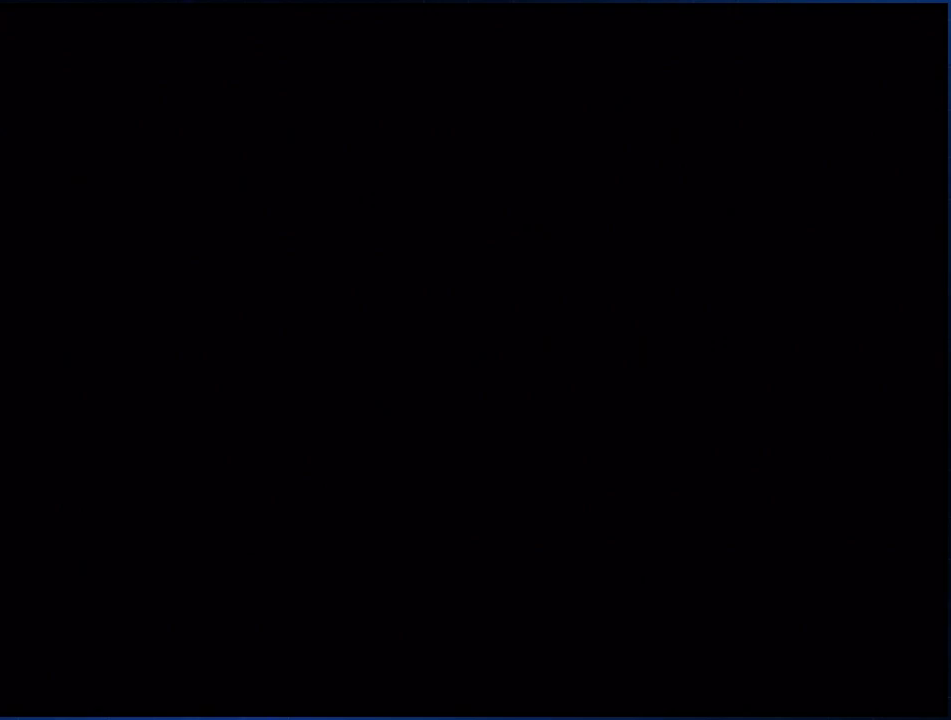
{"buttons": ["DPAD_LEFT"], "left_stick": "center", "right_stick": "center", "events": [[17, "DPAD_LEFT", "down"], [117, "DPAD_LEFT", "up"], [183, "DPAD_LEFT", "down"], [267, "DPAD_LEFT", "up"], [317, "DPAD_LEFT", "down"], [417, "DPAD_LEFT", "up"], [483, "DPAD_LEFT", "down"]]}
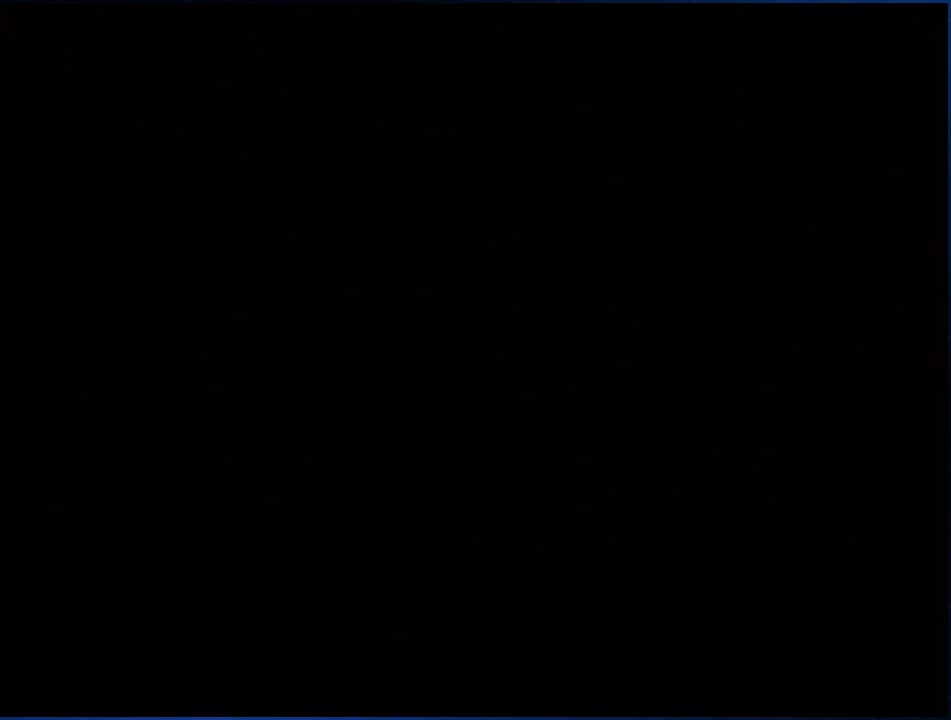
{"buttons": ["DPAD_LEFT"], "left_stick": "center", "right_stick": "center", "events": [[83, "DPAD_LEFT", "up"], [150, "DPAD_LEFT", "down"], [233, "DPAD_LEFT", "up"], [300, "DPAD_LEFT", "down"], [383, "DPAD_LEFT", "up"], [450, "DPAD_LEFT", "down"]]}
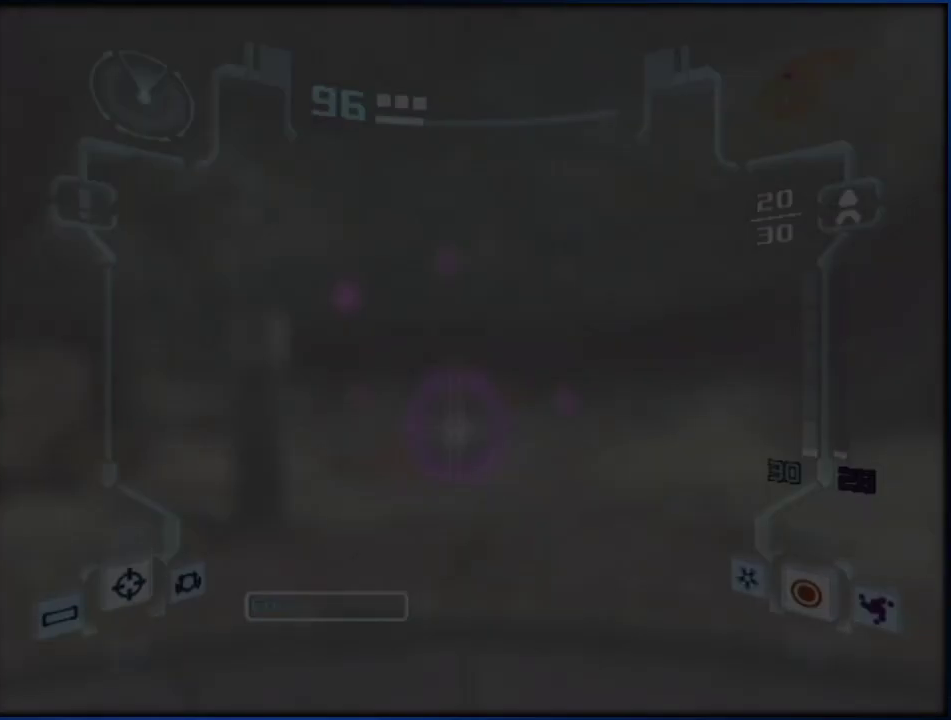
{"buttons": ["A"], "left_stick": "center", "right_stick": "center", "events": [[50, "DPAD_LEFT", "up"], [100, "DPAD_LEFT", "down"], [150, "DPAD_LEFT", "up"], [267, "A", "down"], [350, "A", "up"], [400, "A", "down"]]}
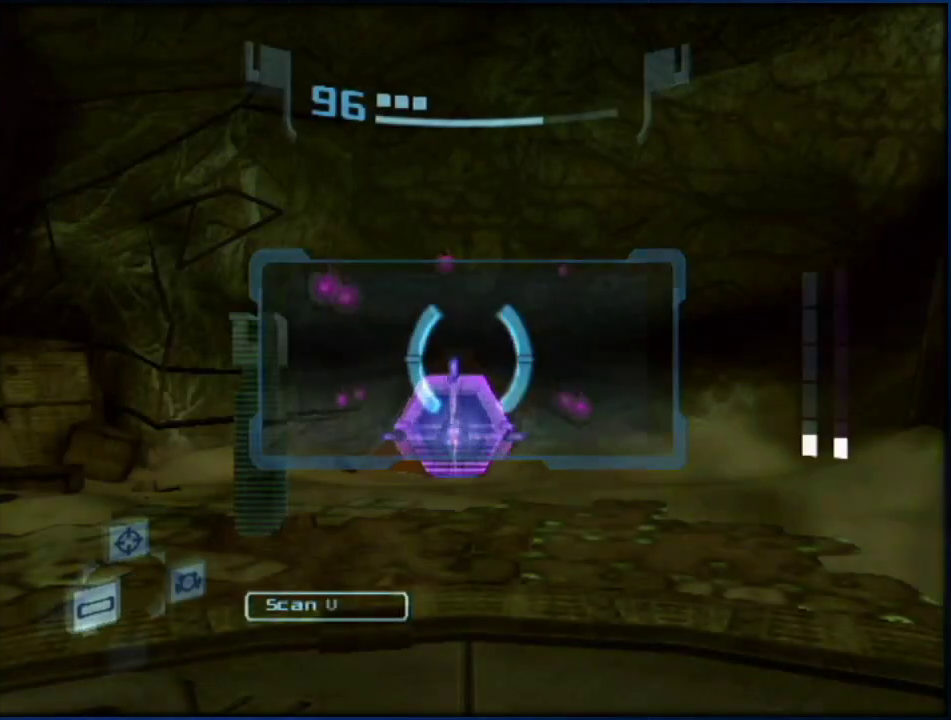
{"buttons": ["Y", "L1"], "left_stick": "up", "right_stick": "center", "events": [[100, "A", "up"], [167, "Y", "down"], [267, "left_stick", "up"], [367, "L1", "down"]]}
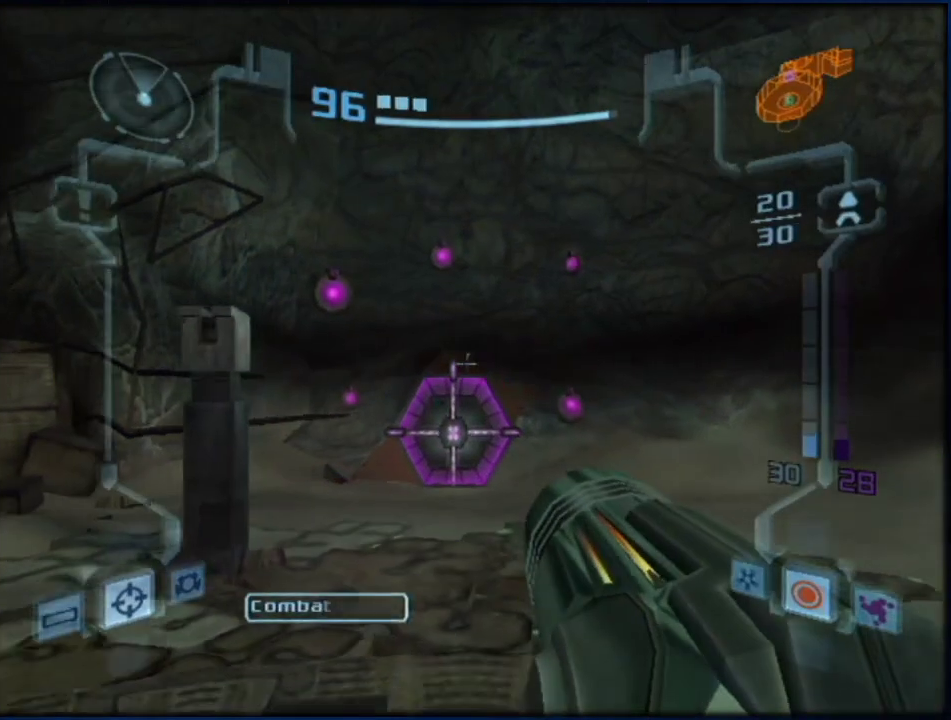
{"buttons": ["Y", "L1"], "left_stick": "up", "right_stick": "center", "events": [[233, "R1", "down"], [267, "left_stick", "up-left"], [417, "R1", "up"], [417, "left_stick", "up"]]}
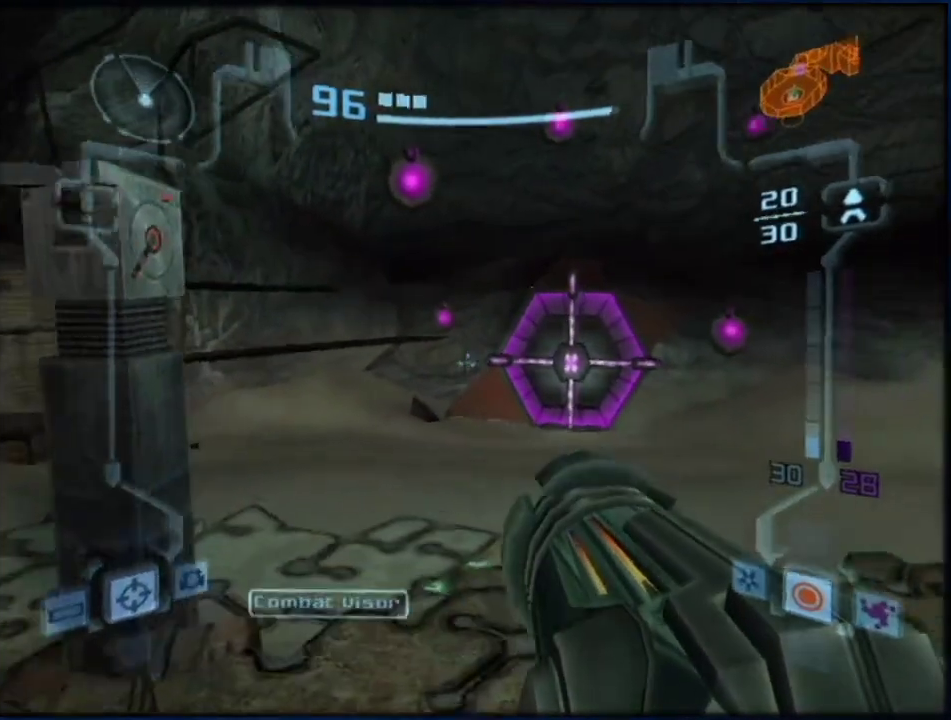
{"buttons": ["Y", "L1", "R1"], "left_stick": "up-left", "right_stick": "center", "events": [[267, "R1", "down"], [267, "left_stick", "center"], [383, "left_stick", "up-left"]]}